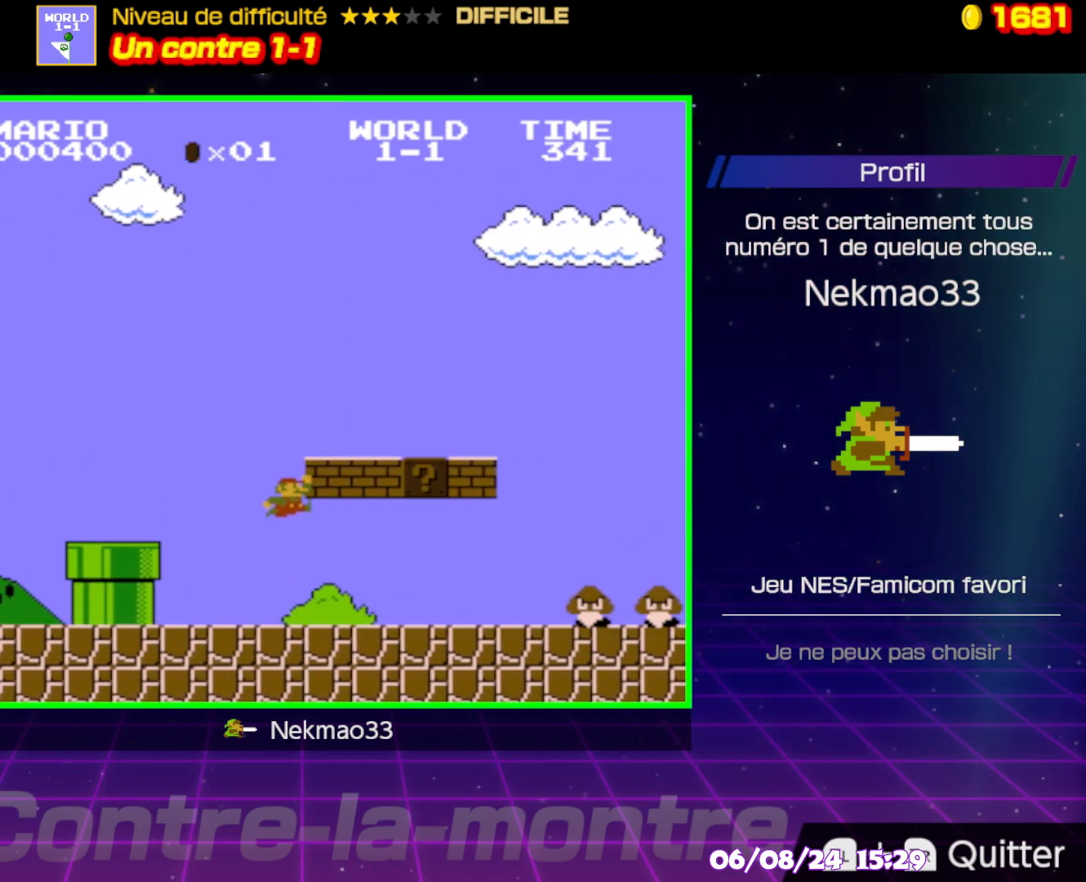
Gameplay with a controller (Nintendo layout); each line is a JSON object with the inputs held at the frame after it. "events" lists button and stick changes between this image and that frame as [ms after this image, input, new state], when the widget could be followed in between. Not read: L3 R3.
{"buttons": ["A", "B"], "events": [[350, "A", "down"]]}
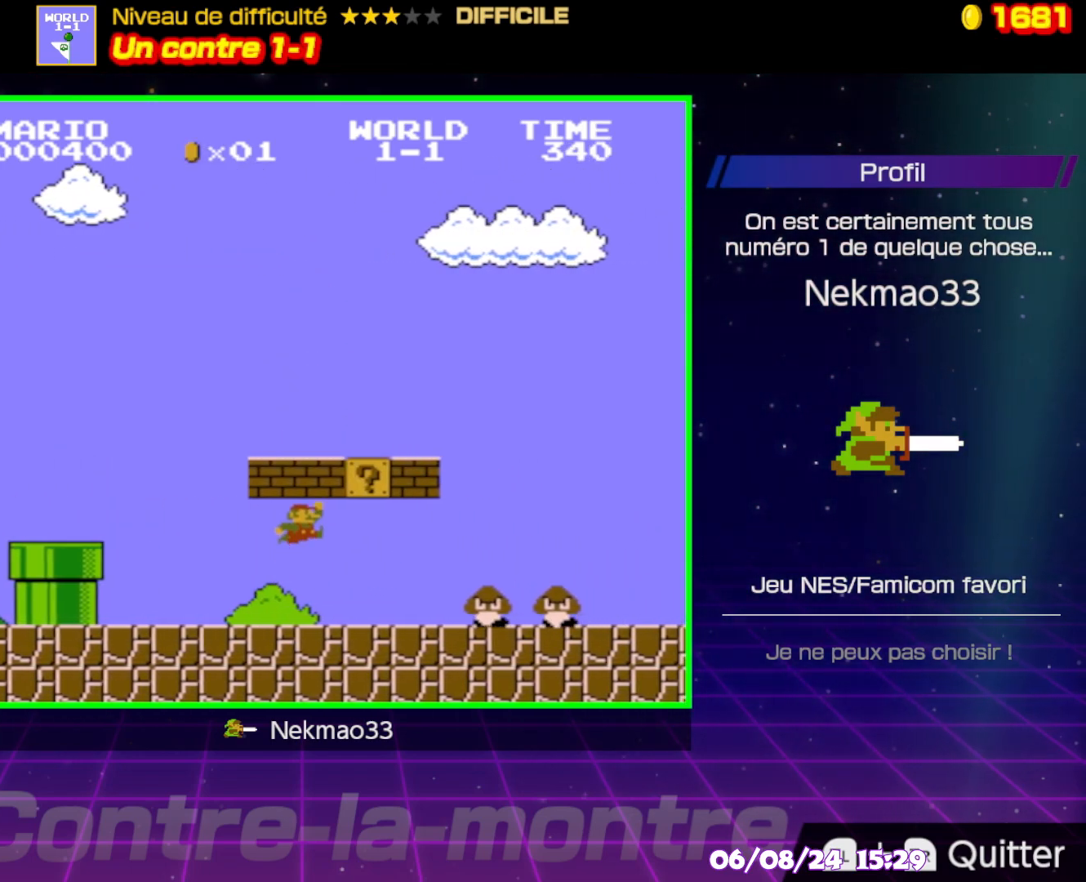
{"buttons": ["A", "B"], "events": [[183, "A", "up"], [350, "A", "down"]]}
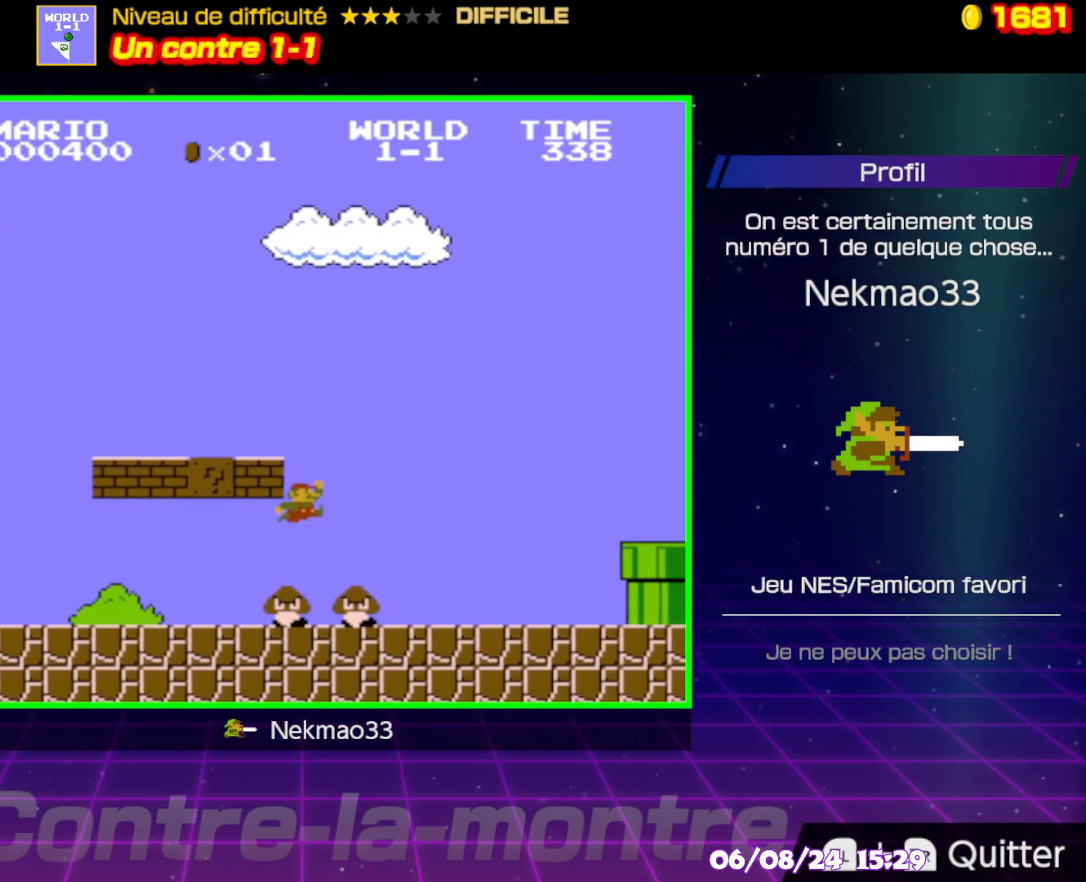
{"buttons": ["B"], "events": [[67, "A", "up"]]}
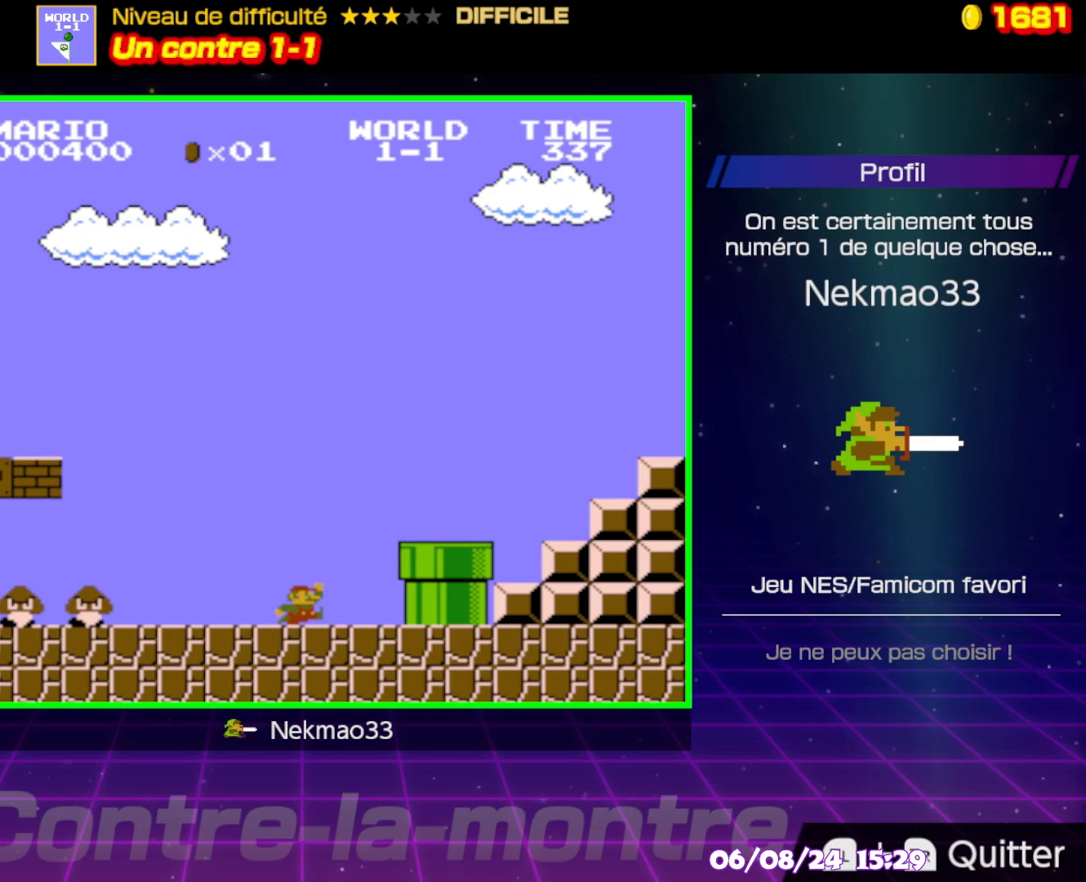
{"buttons": ["A", "B"], "events": [[67, "A", "down"]]}
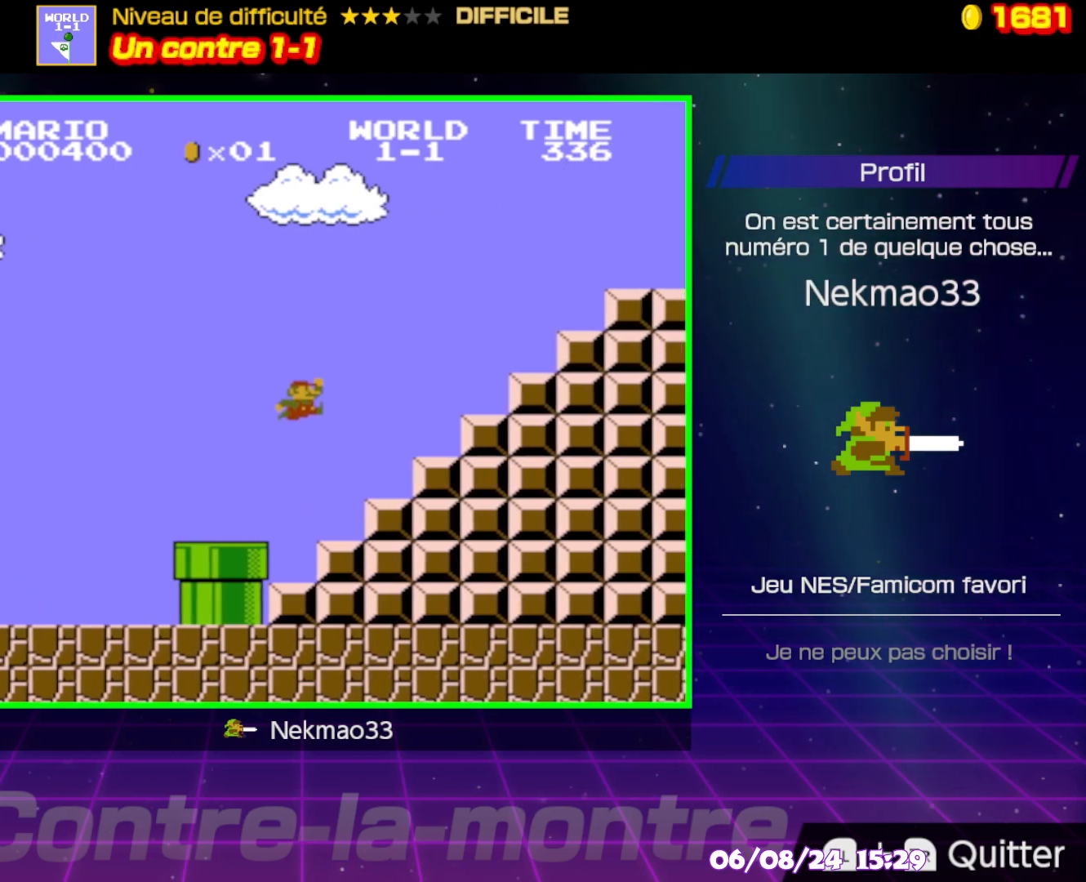
{"buttons": ["A", "B"], "events": [[133, "A", "up"], [167, "B", "up"], [217, "B", "down"], [283, "A", "down"]]}
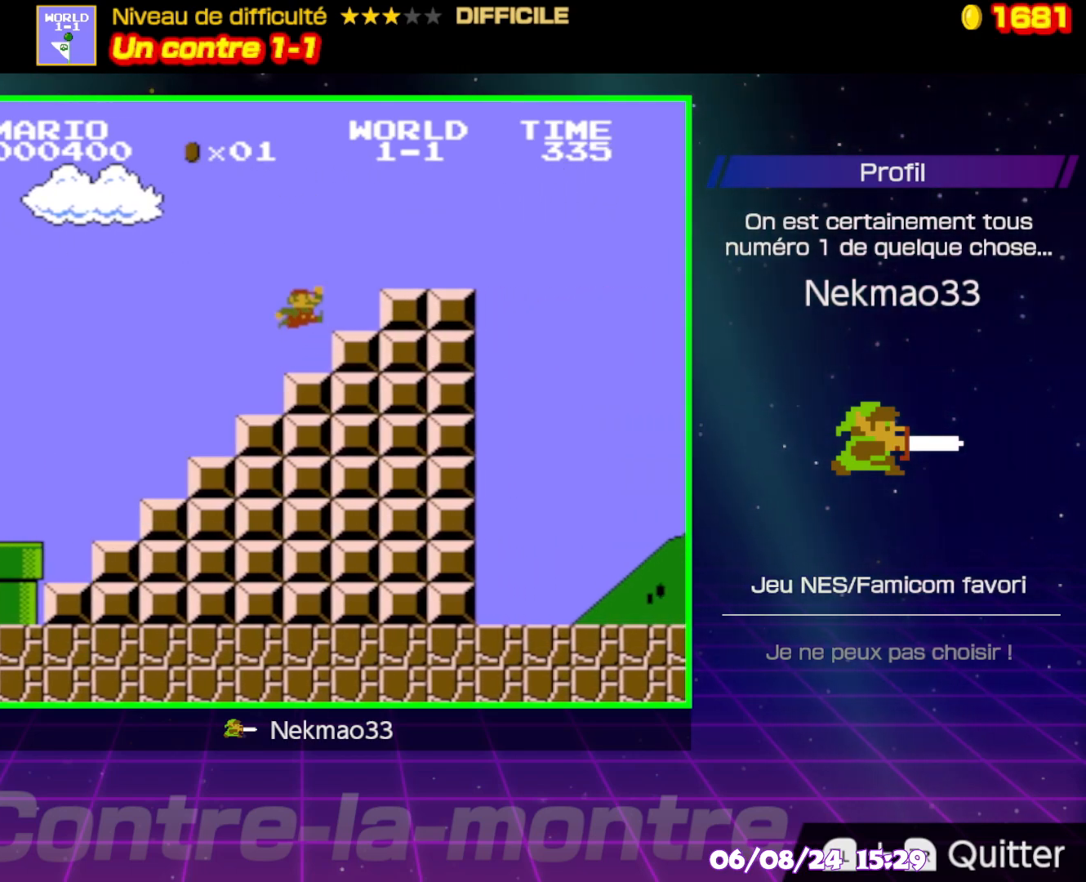
{"buttons": ["B"], "events": [[367, "A", "up"]]}
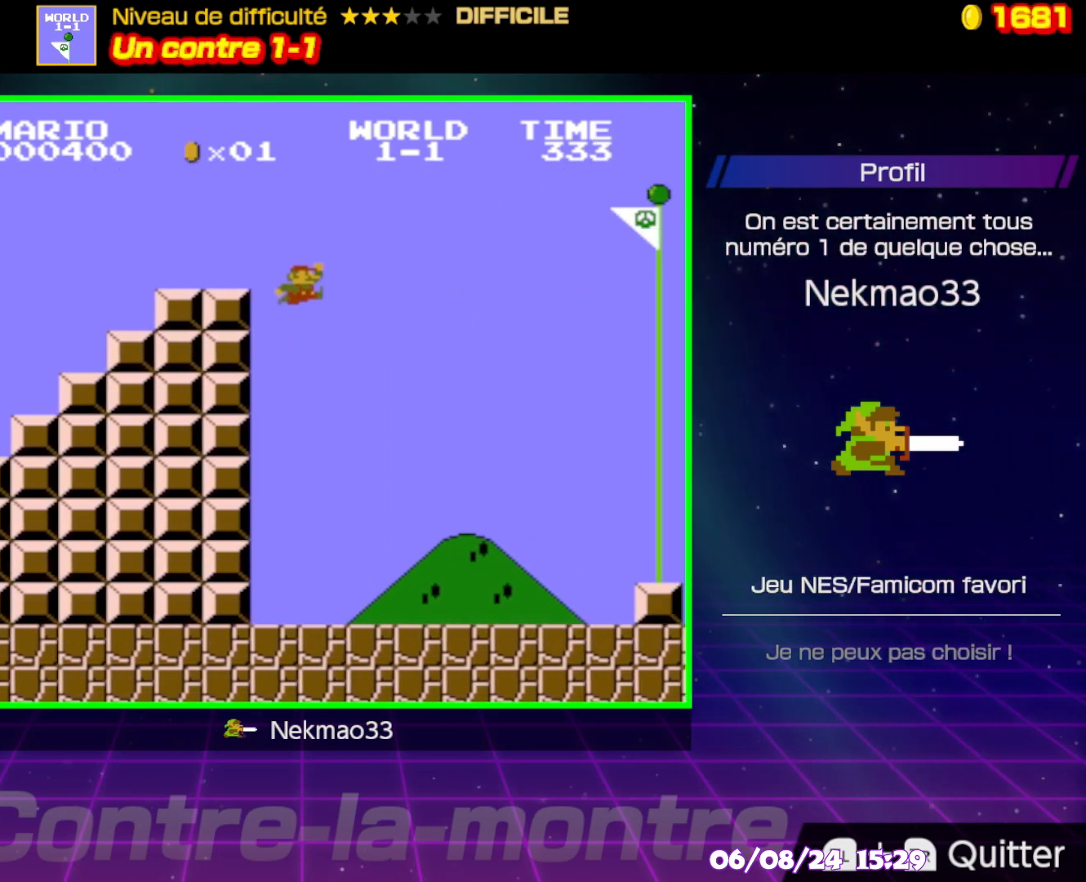
{"buttons": ["A", "B"], "events": [[267, "A", "down"]]}
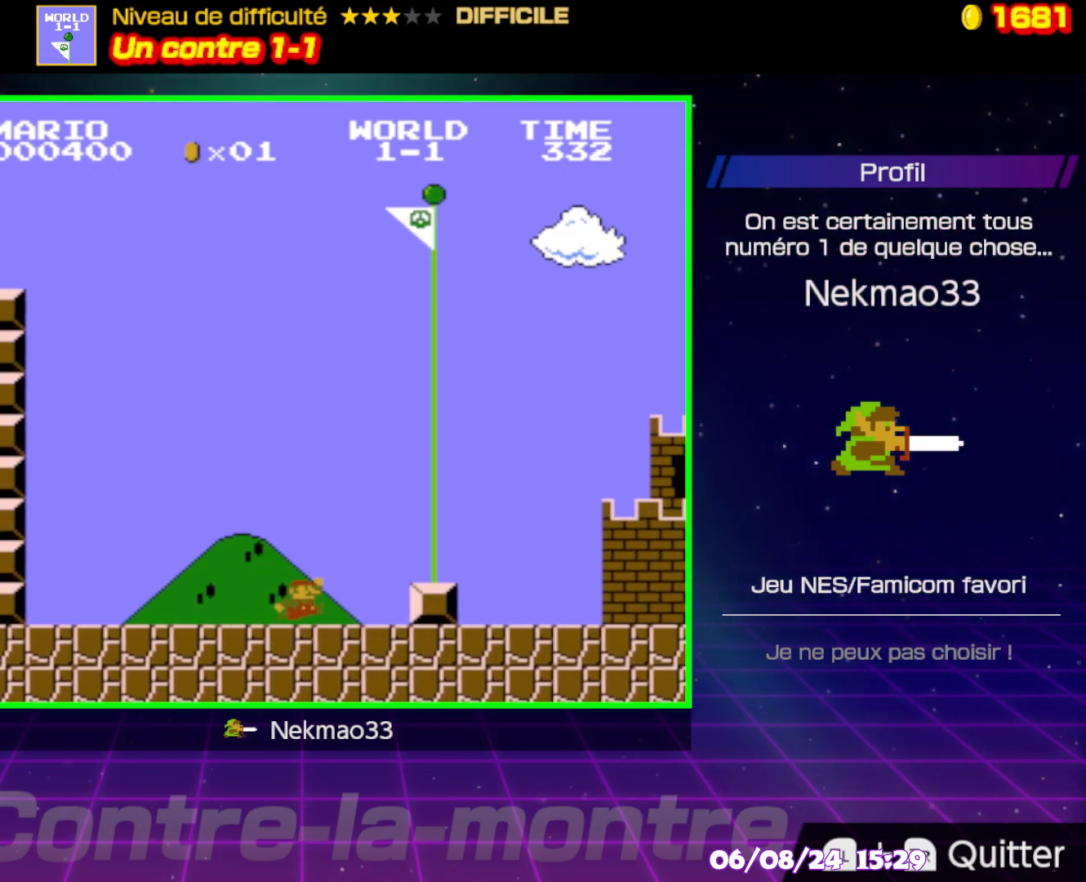
{"buttons": [], "events": [[67, "A", "up"], [150, "A", "down"], [250, "A", "up"], [250, "B", "up"]]}
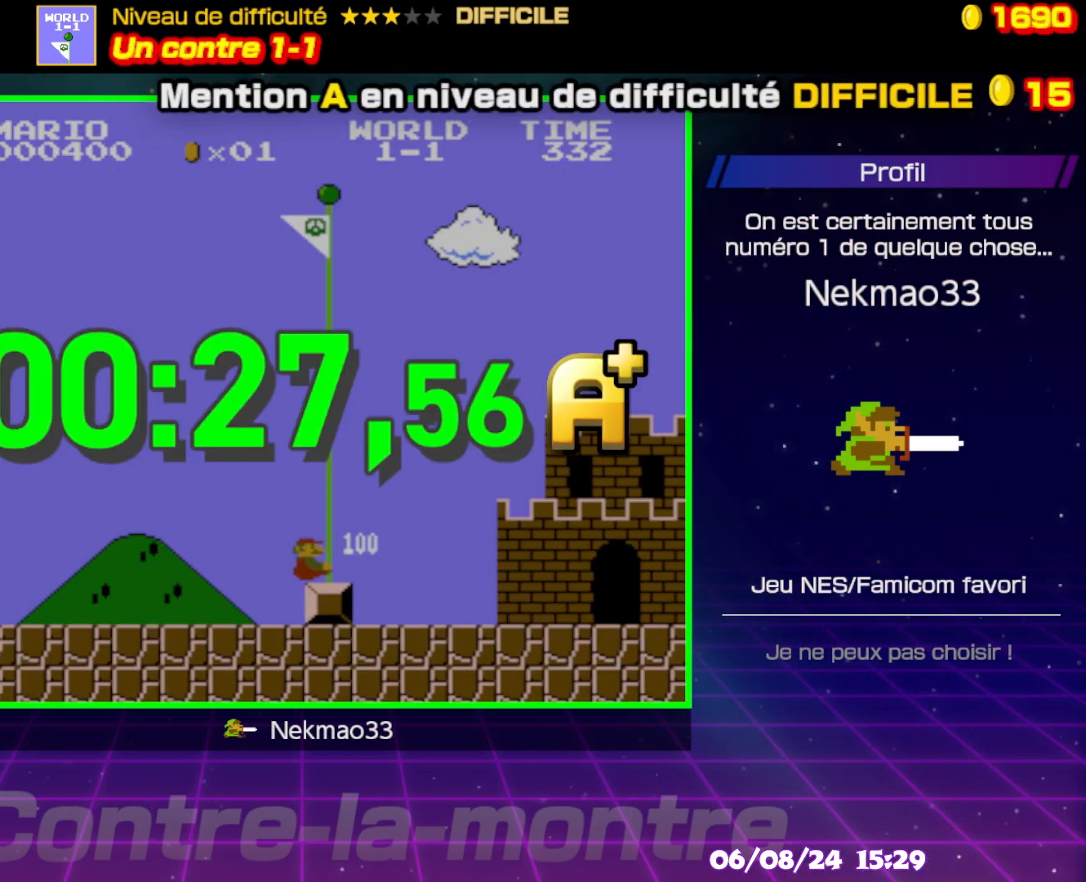
{"buttons": [], "events": []}
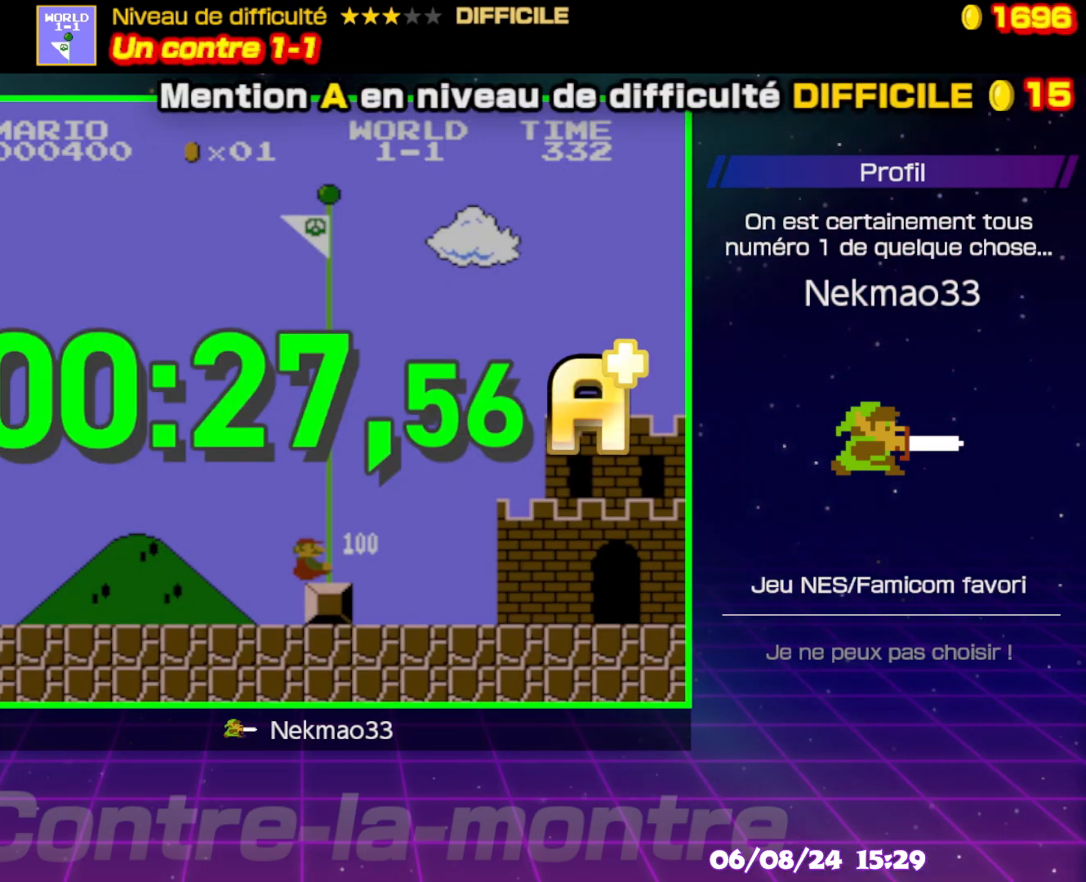
{"buttons": [], "events": []}
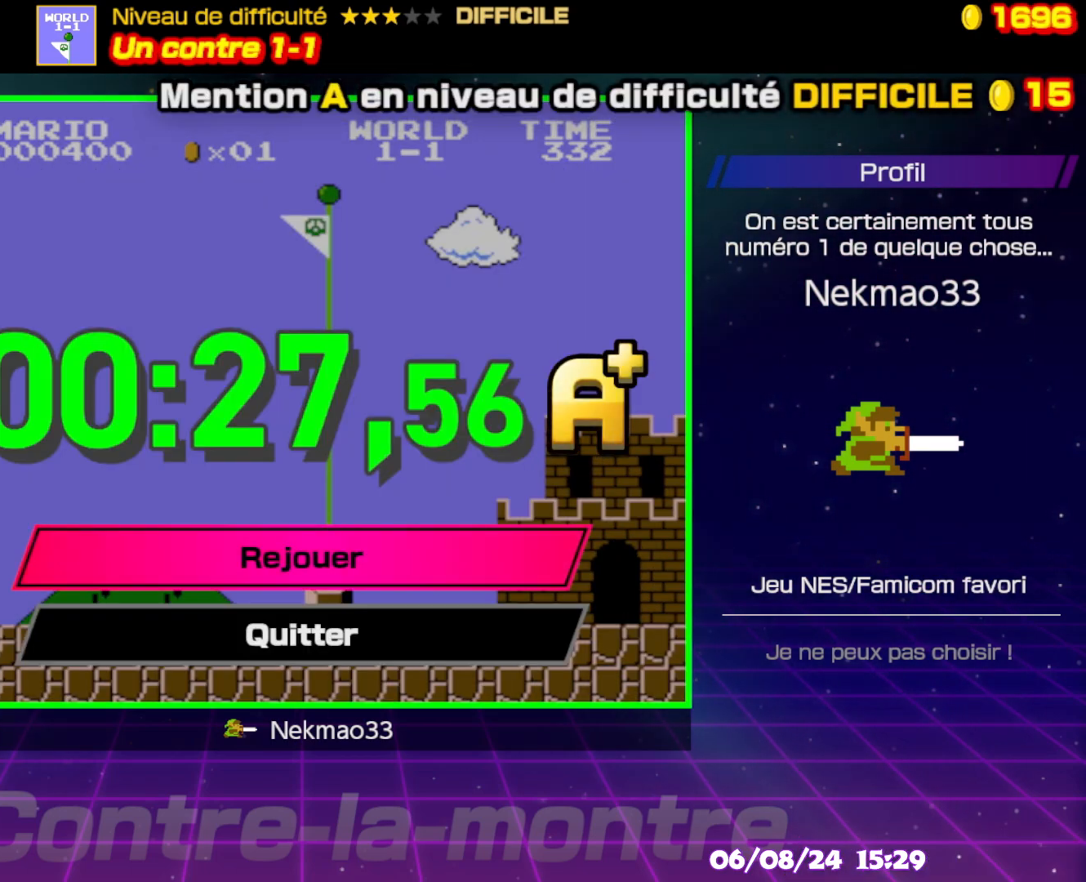
{"buttons": [], "events": []}
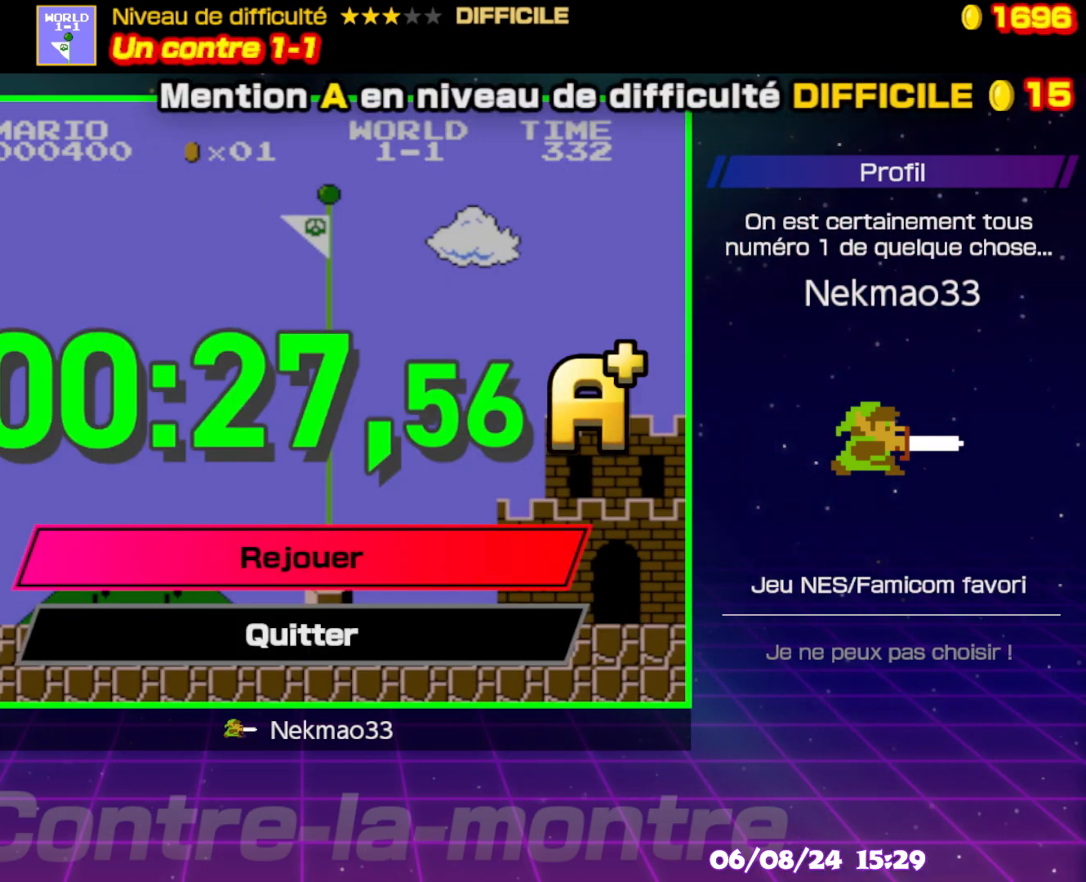
{"buttons": [], "events": [[250, "A", "down"], [367, "A", "up"]]}
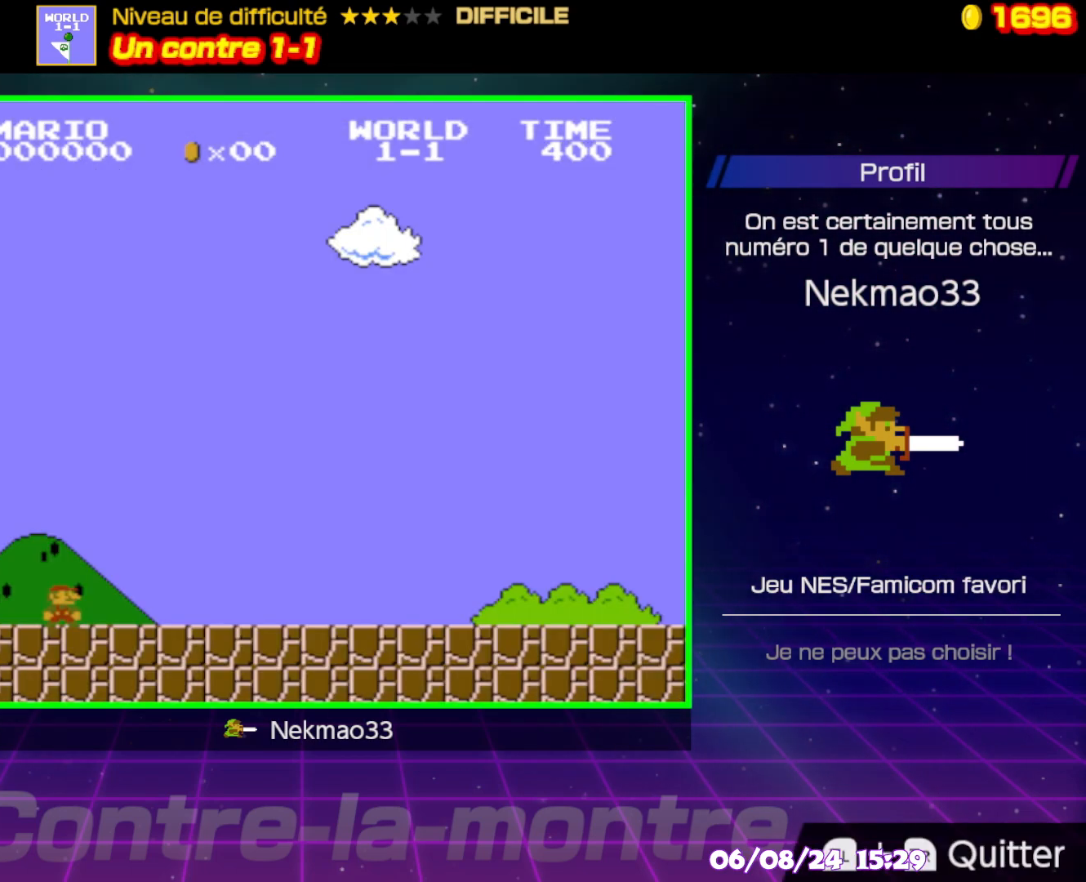
{"buttons": [], "events": []}
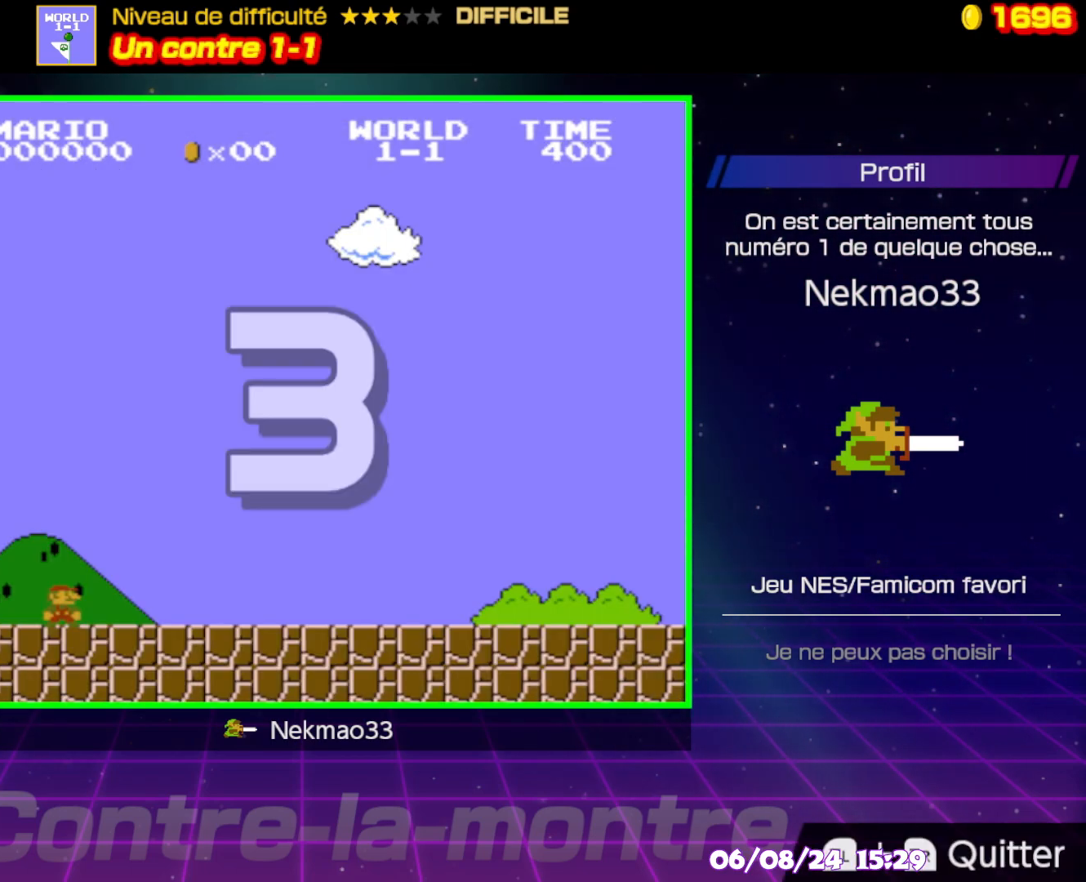
{"buttons": [], "events": []}
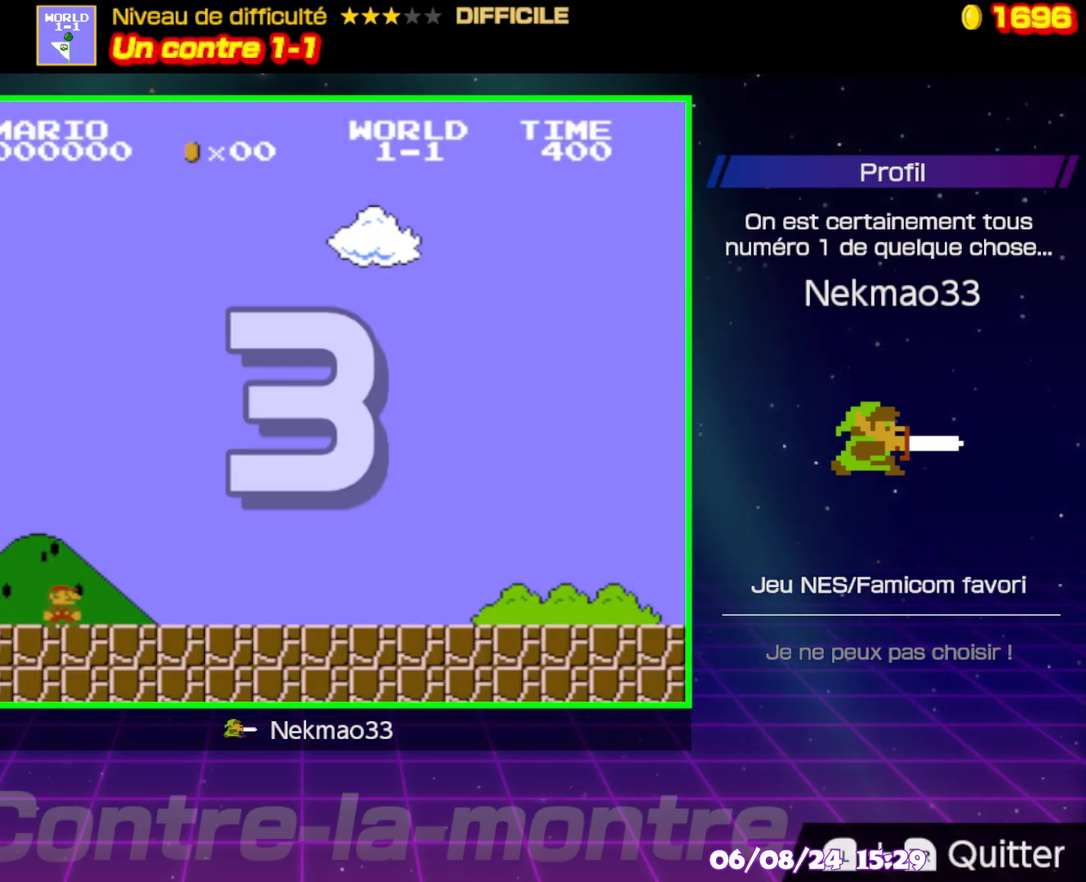
{"buttons": [], "events": []}
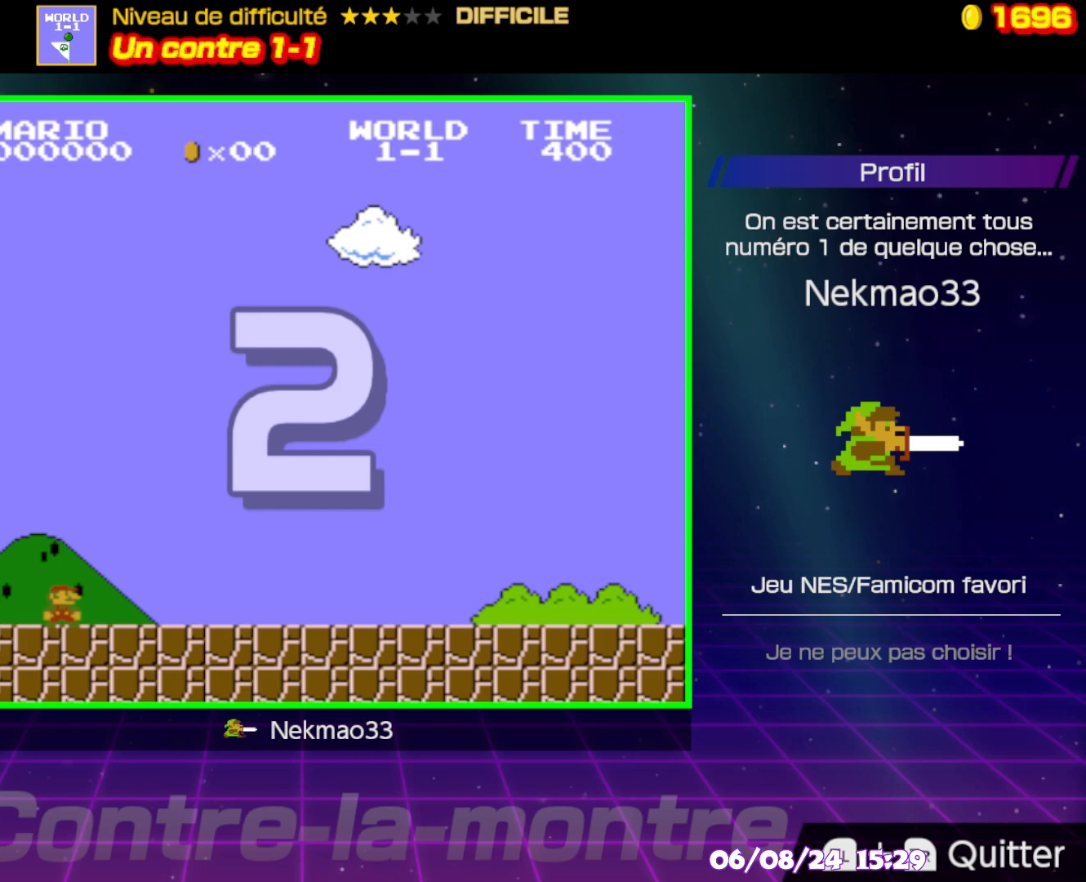
{"buttons": [], "events": []}
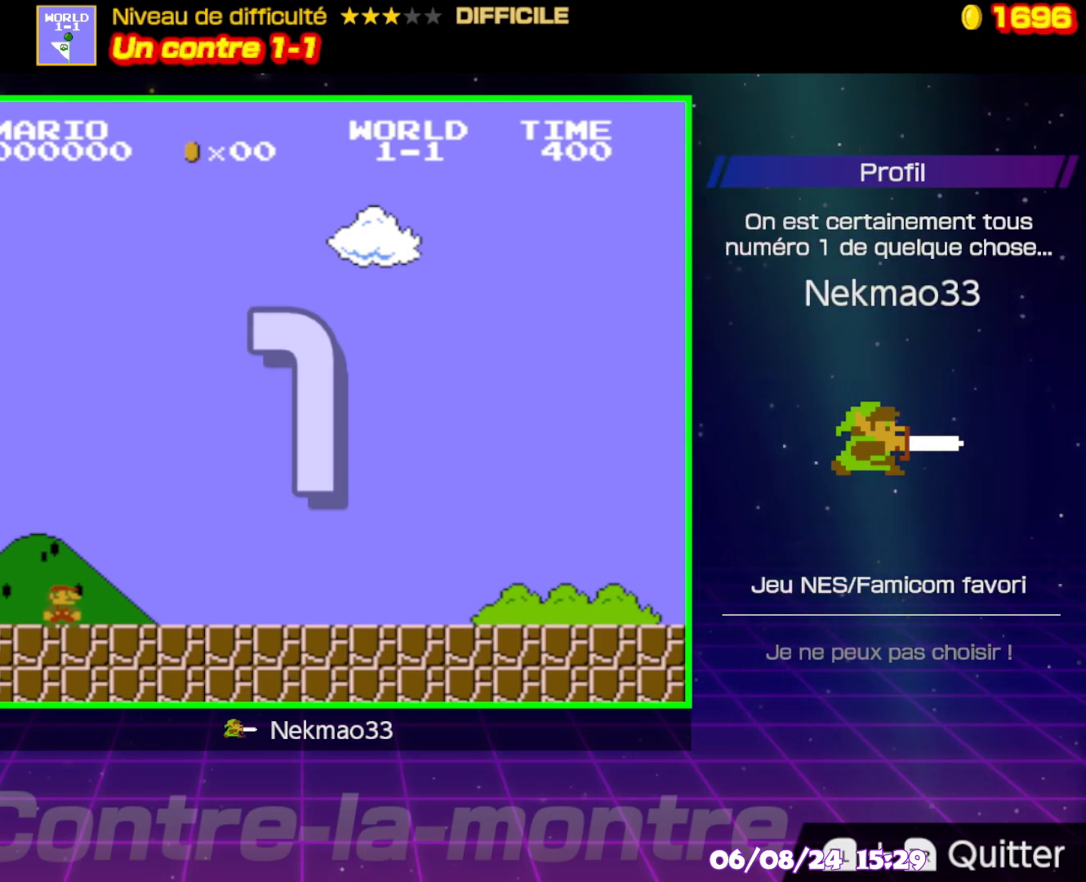
{"buttons": ["B"], "events": [[133, "B", "down"]]}
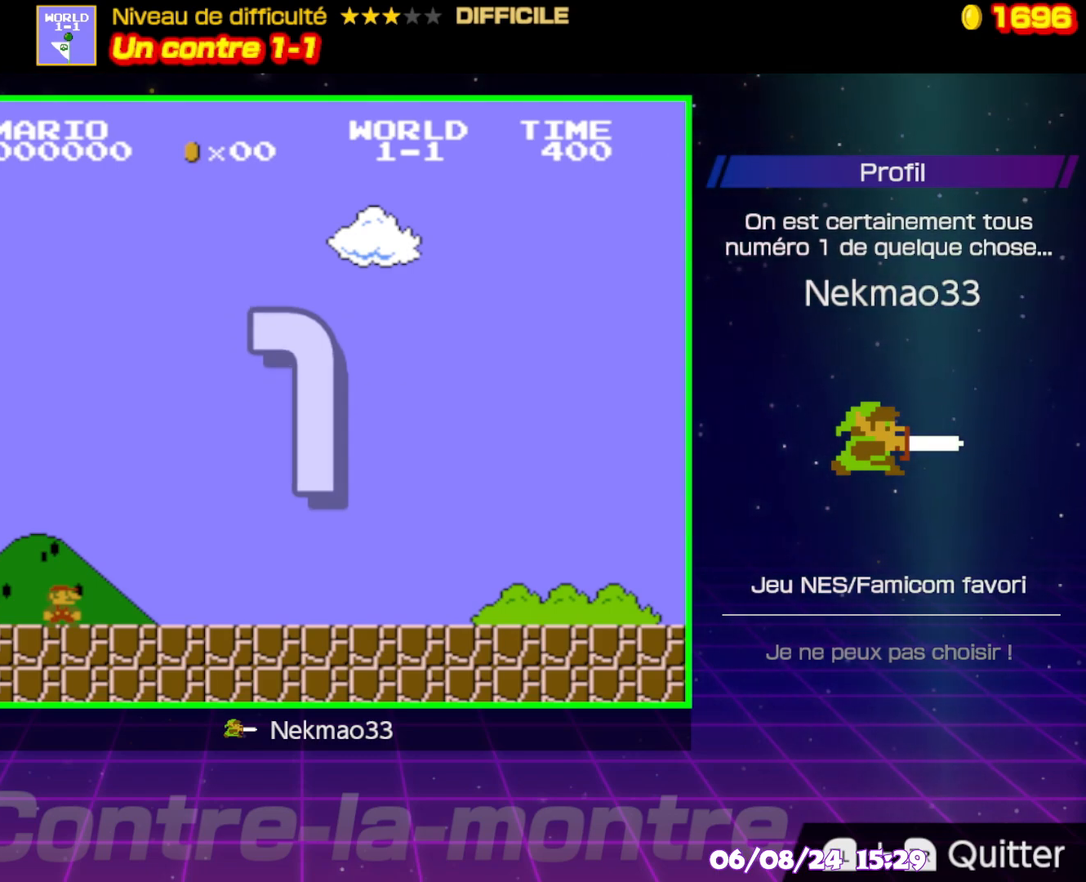
{"buttons": ["B"], "events": []}
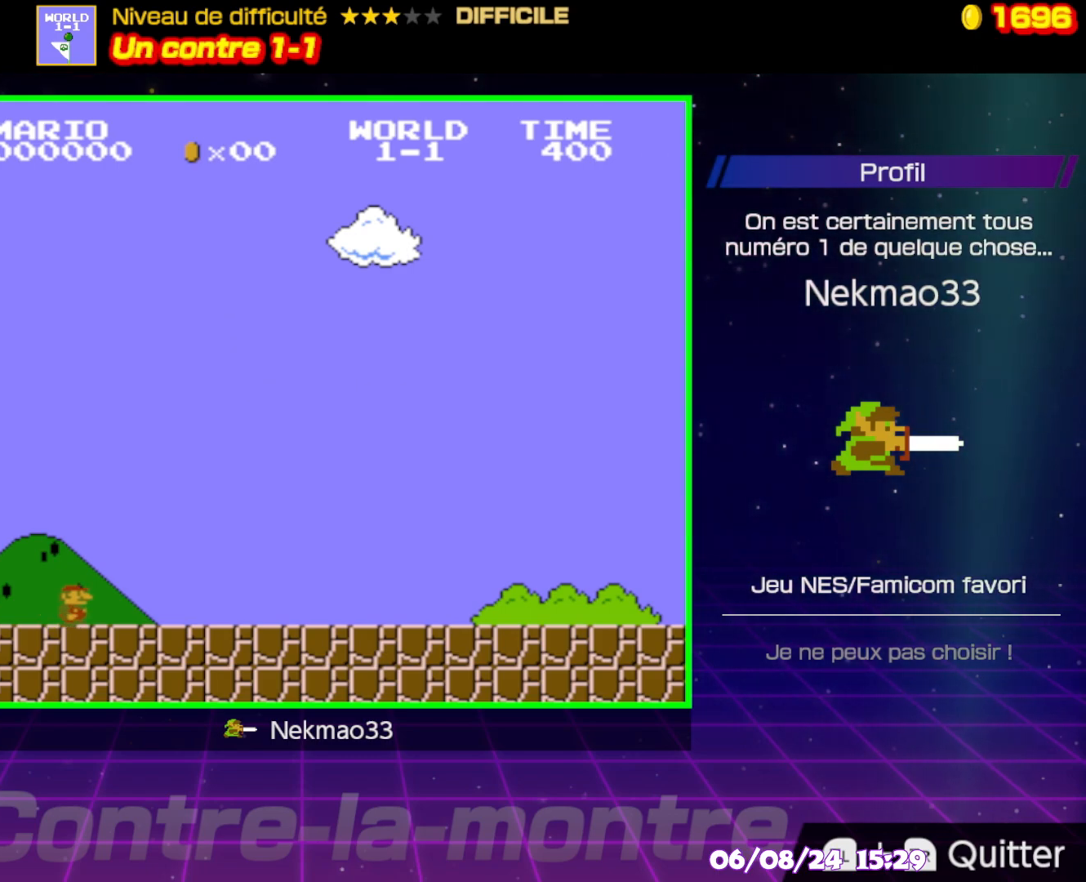
{"buttons": ["B"], "events": []}
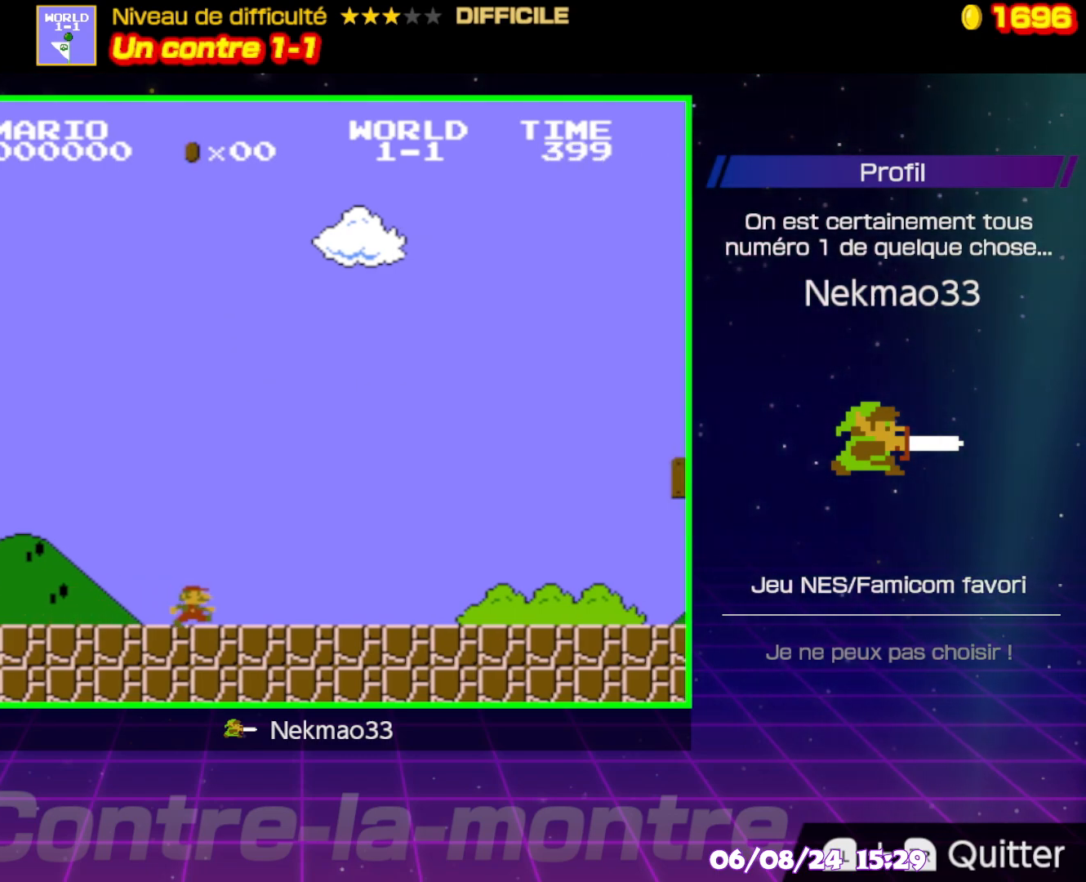
{"buttons": ["B"], "events": []}
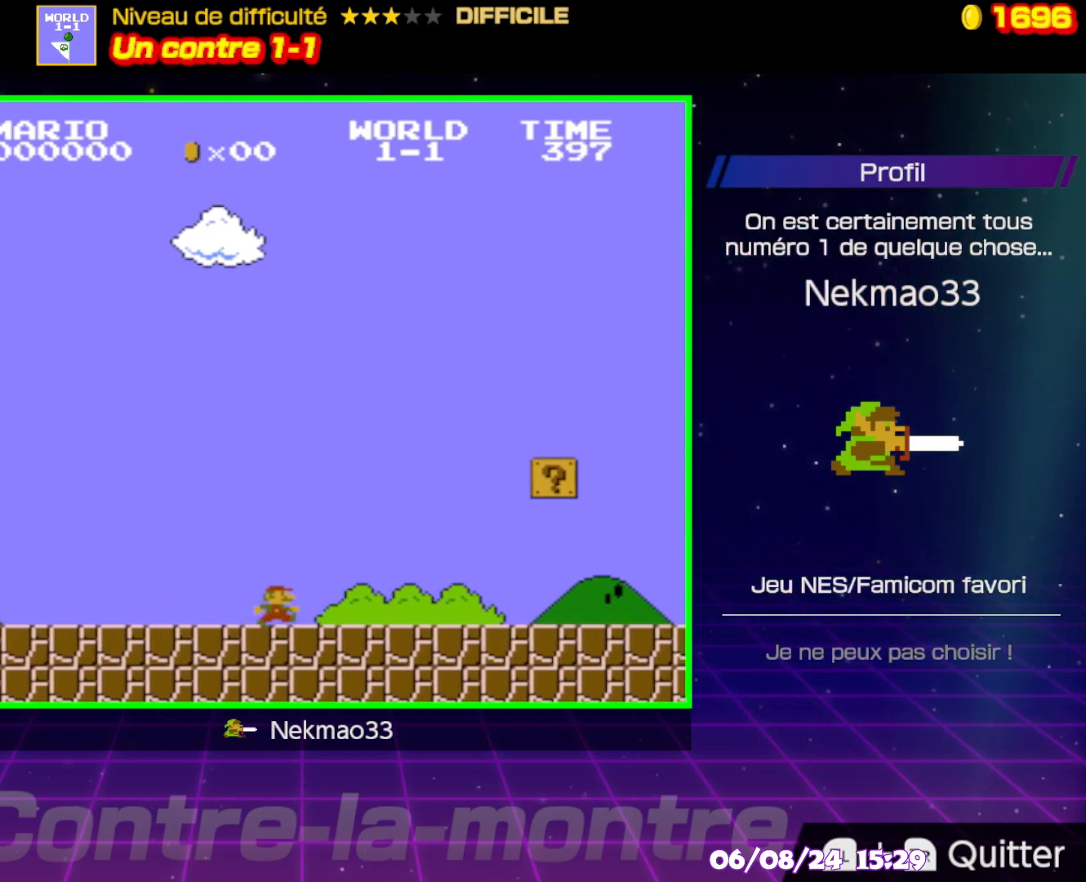
{"buttons": ["B"], "events": []}
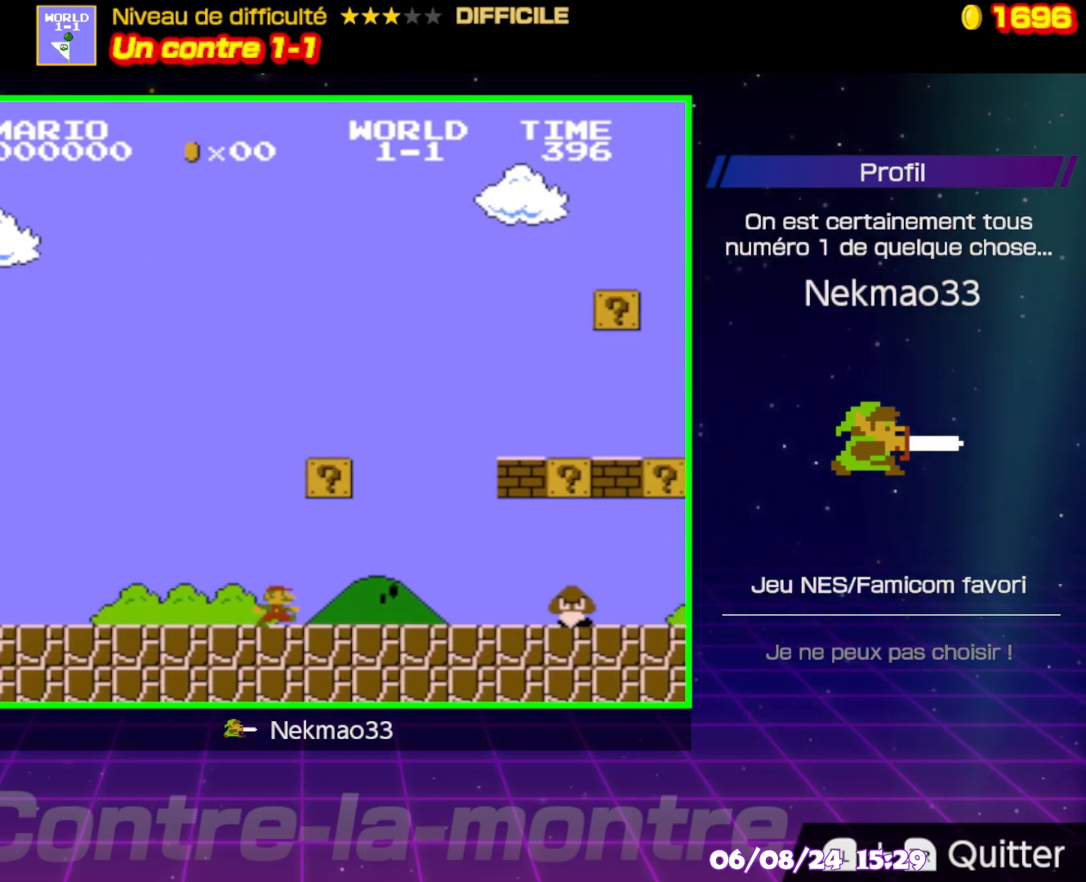
{"buttons": ["B"], "events": [[250, "A", "down"], [433, "A", "up"]]}
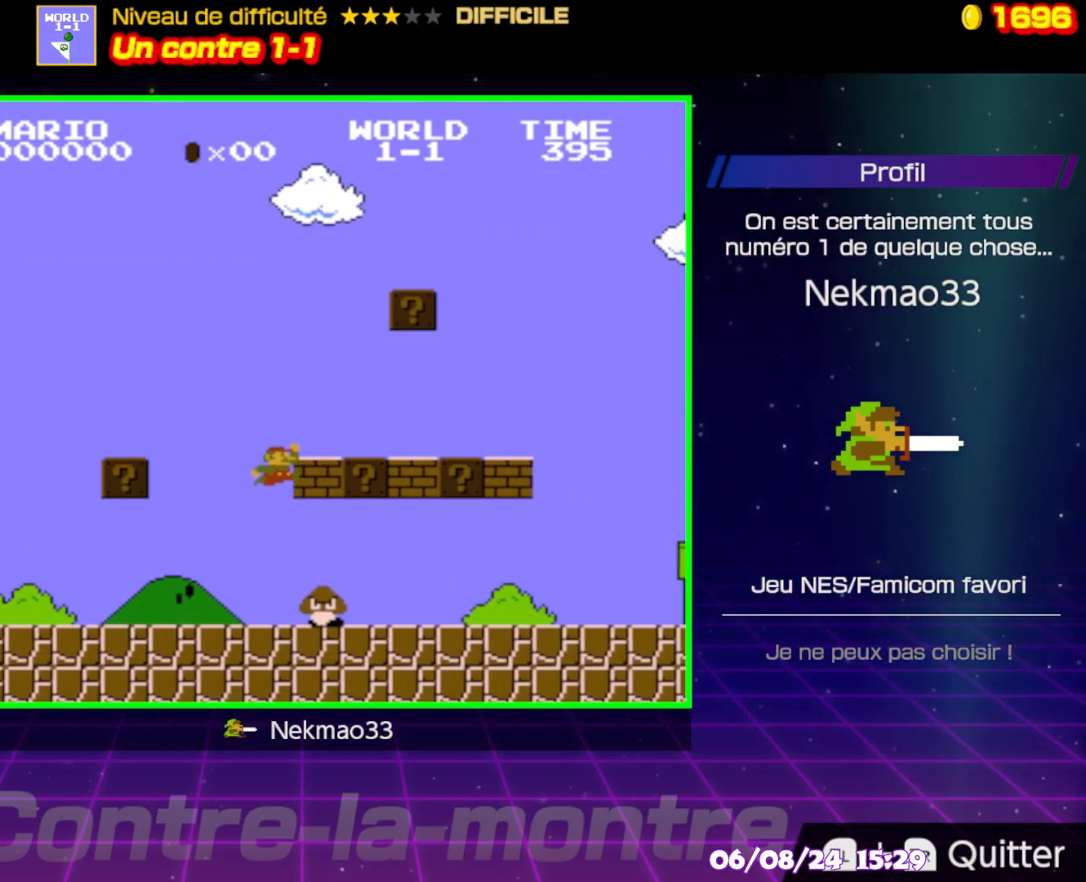
{"buttons": ["B"], "events": []}
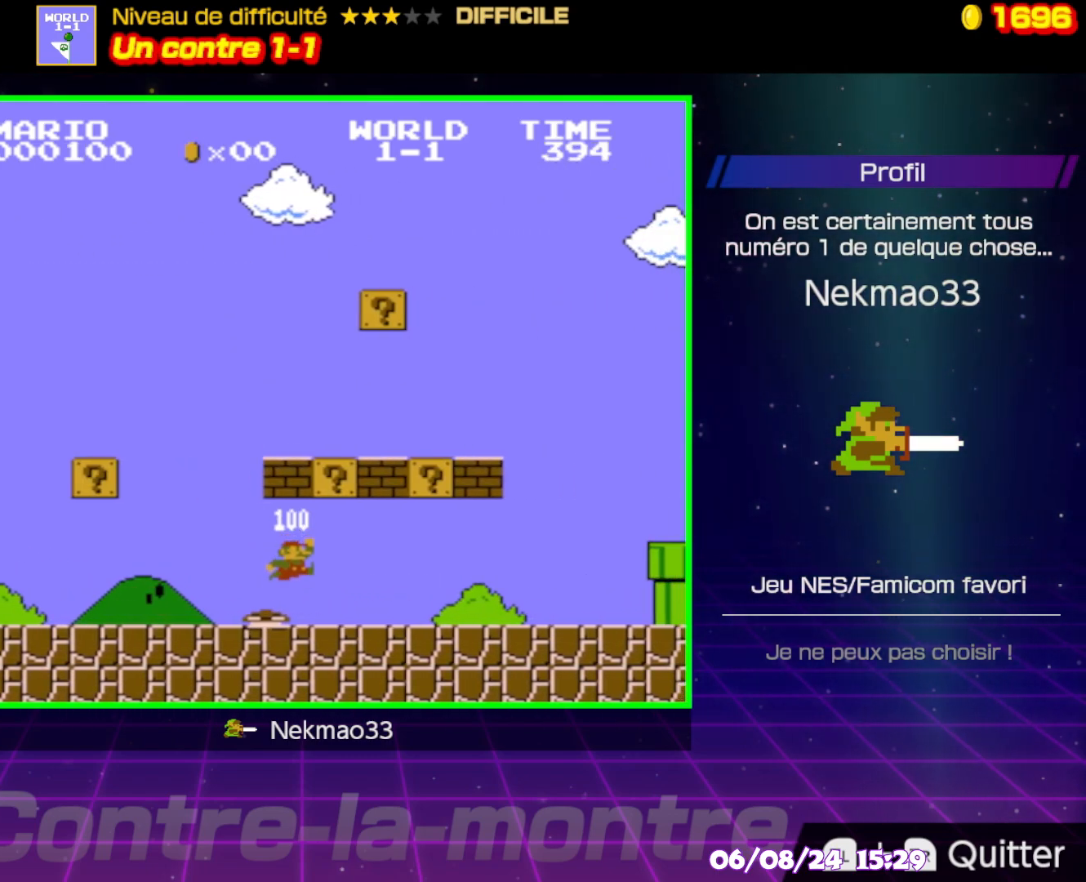
{"buttons": ["A", "B"], "events": [[467, "A", "down"]]}
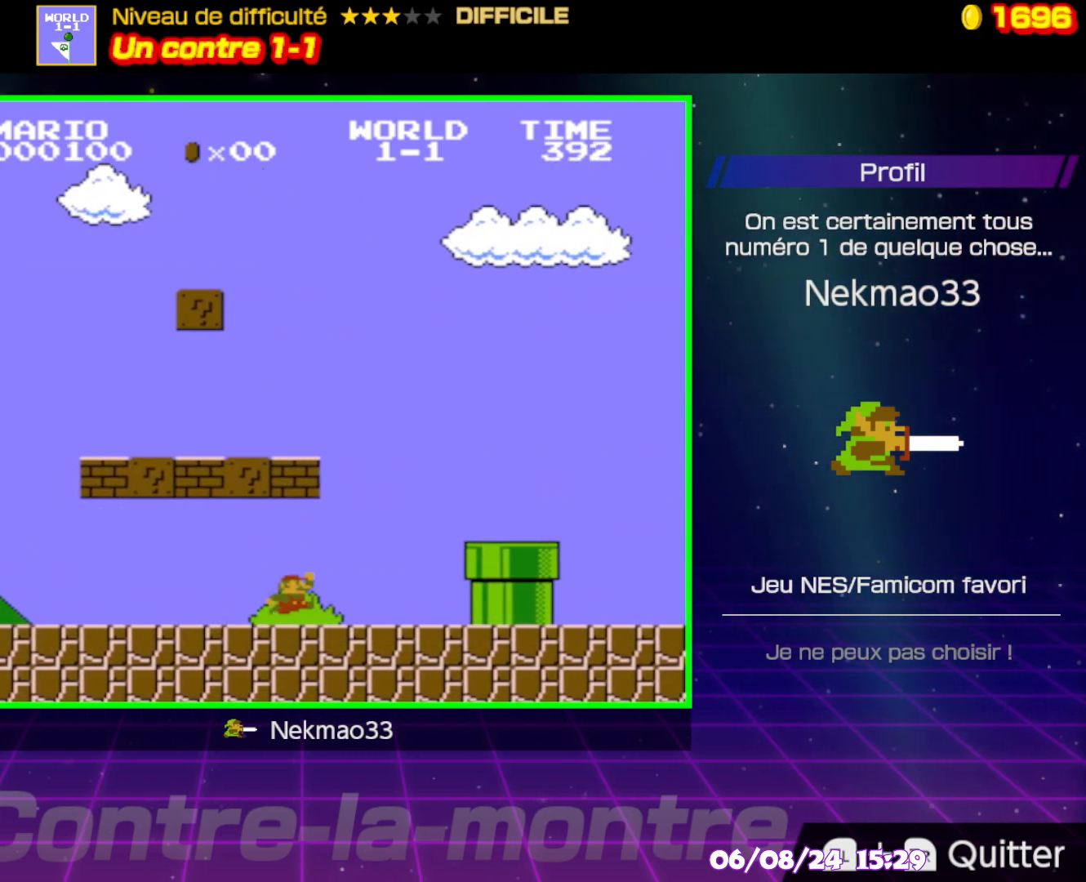
{"buttons": ["B"], "events": [[233, "A", "up"]]}
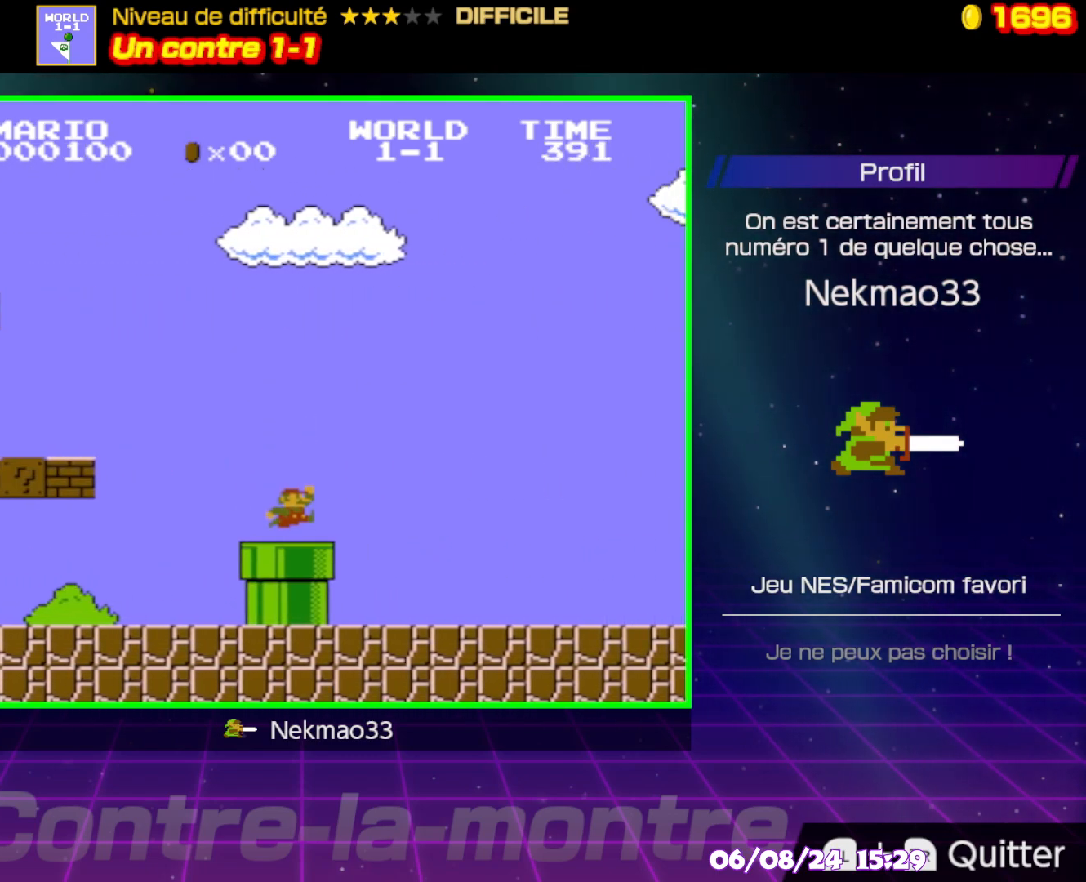
{"buttons": ["B"], "events": []}
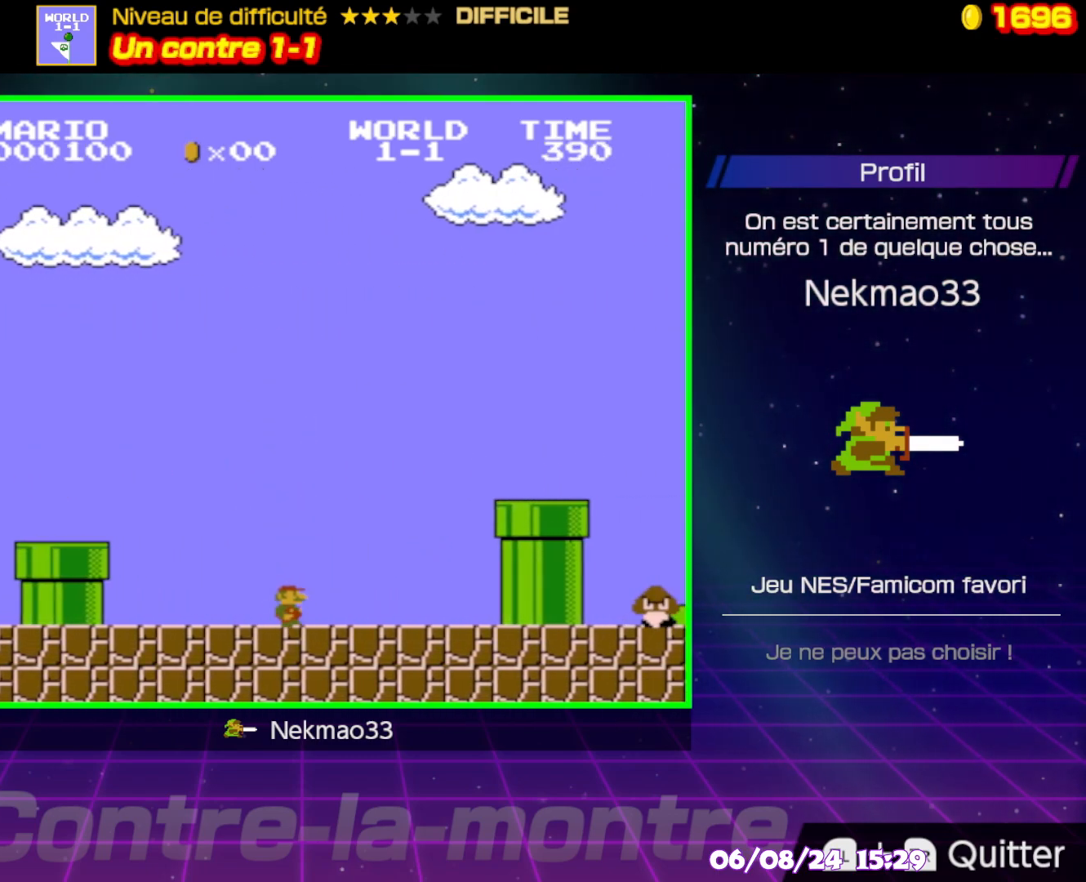
{"buttons": ["B"], "events": [[17, "A", "down"], [233, "A", "up"]]}
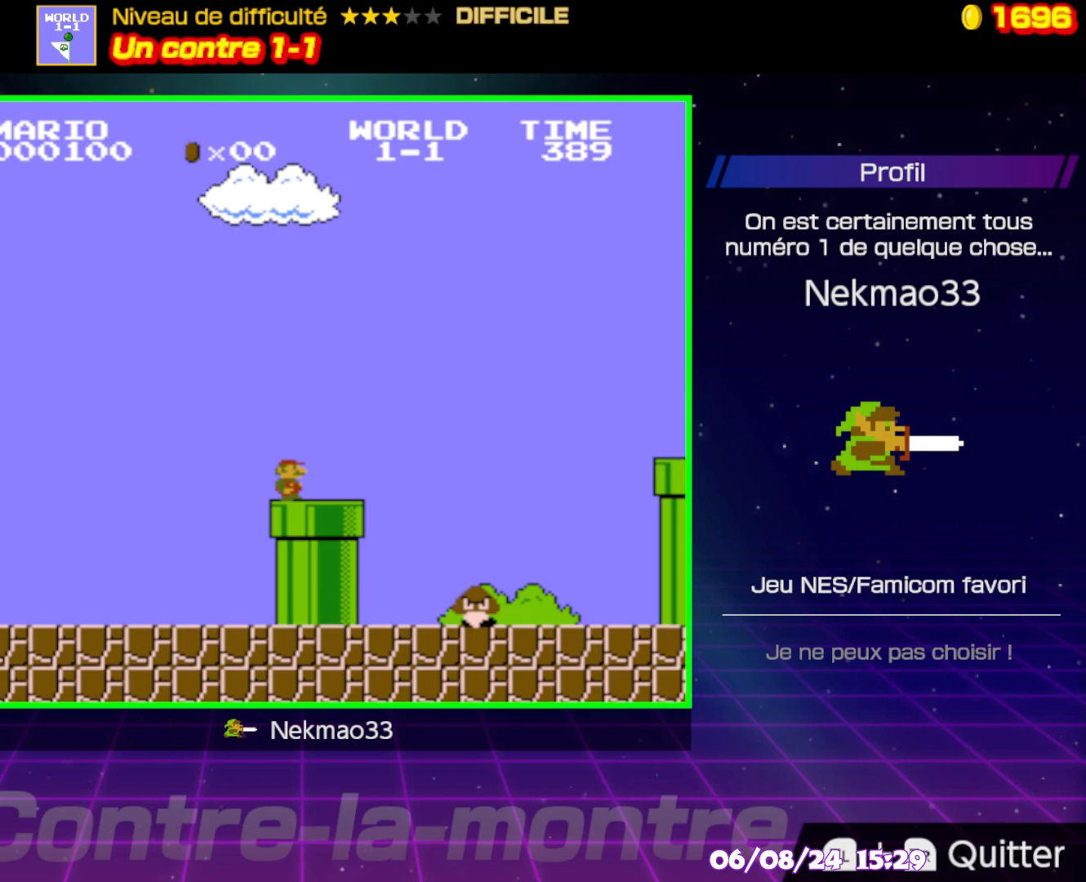
{"buttons": ["A", "B"], "events": [[67, "A", "down"]]}
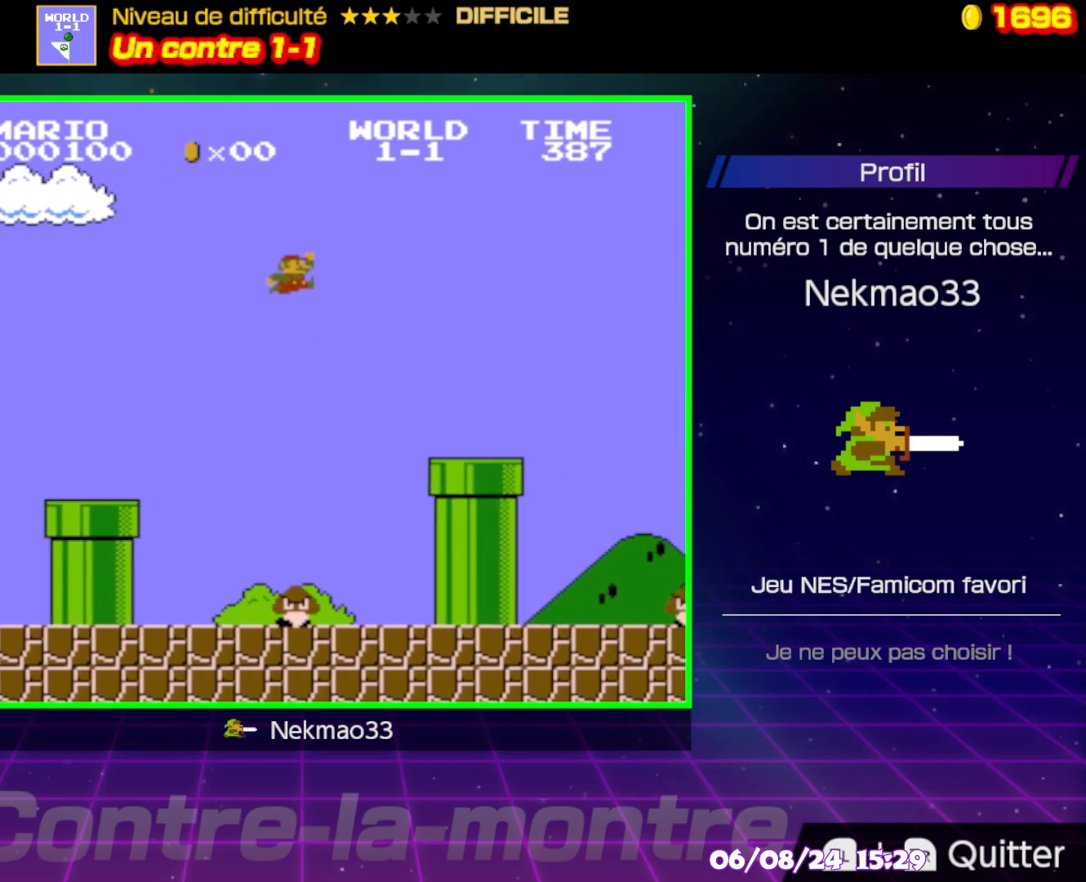
{"buttons": ["A", "B"], "events": [[133, "A", "up"], [500, "A", "down"]]}